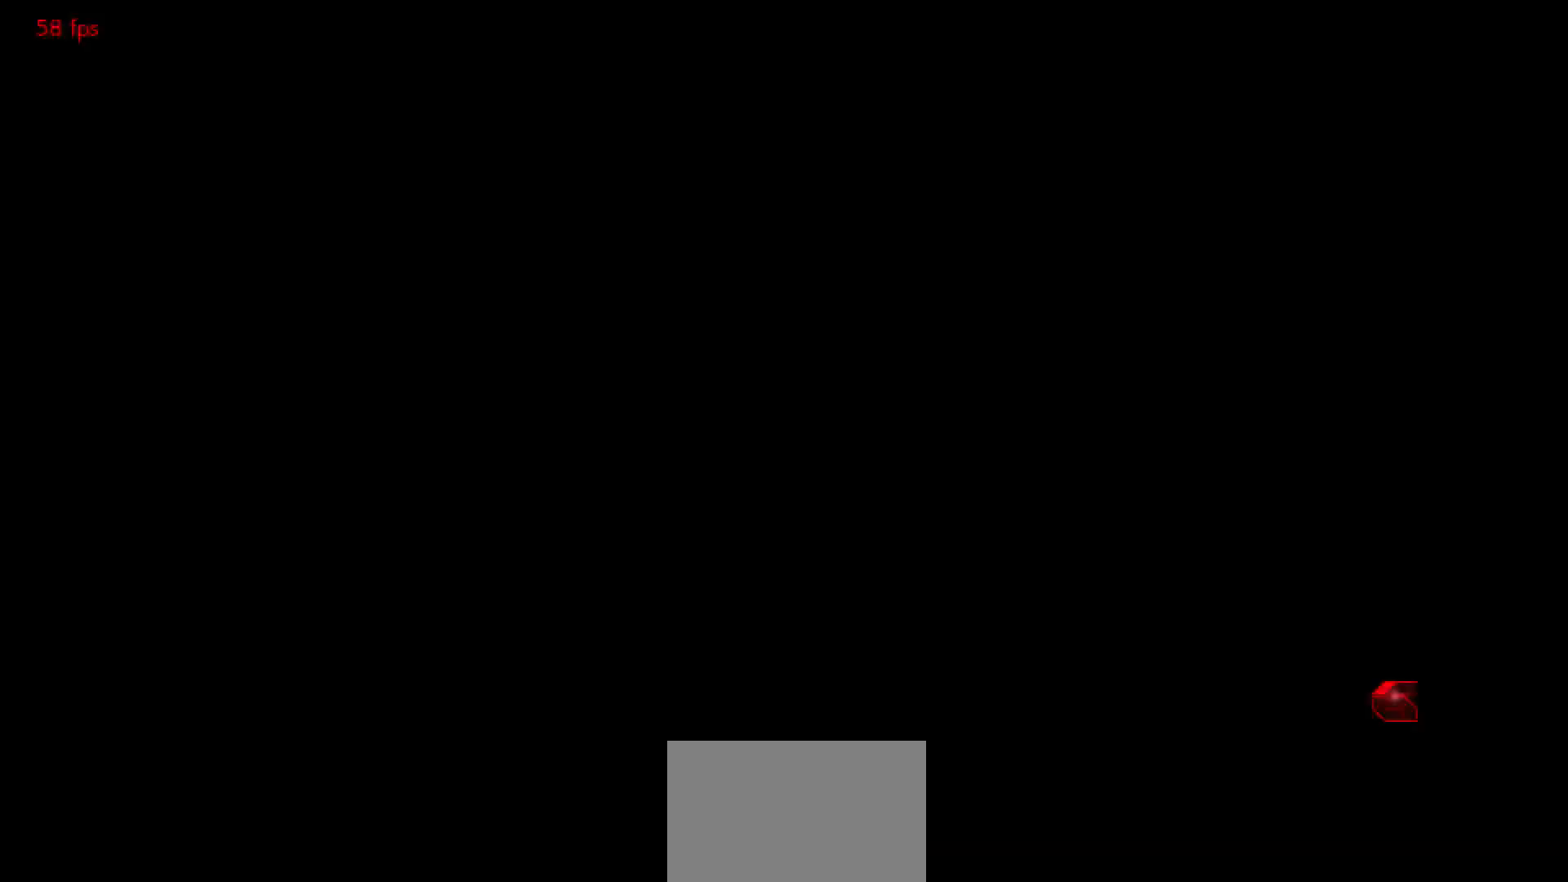
Gameplay with a controller (arcade stick); each line is a JSON object with the inputs held at the frame after it (dt_ms = milliseconds from this image to that frame). "events" lists button and stick changes between this image and that frame as [ms after this image, input, new state], when the widget could be followed in between. Not read: L3 R3.
{"dt_ms": 1000, "buttons": ["START"], "left_stick": "center"}
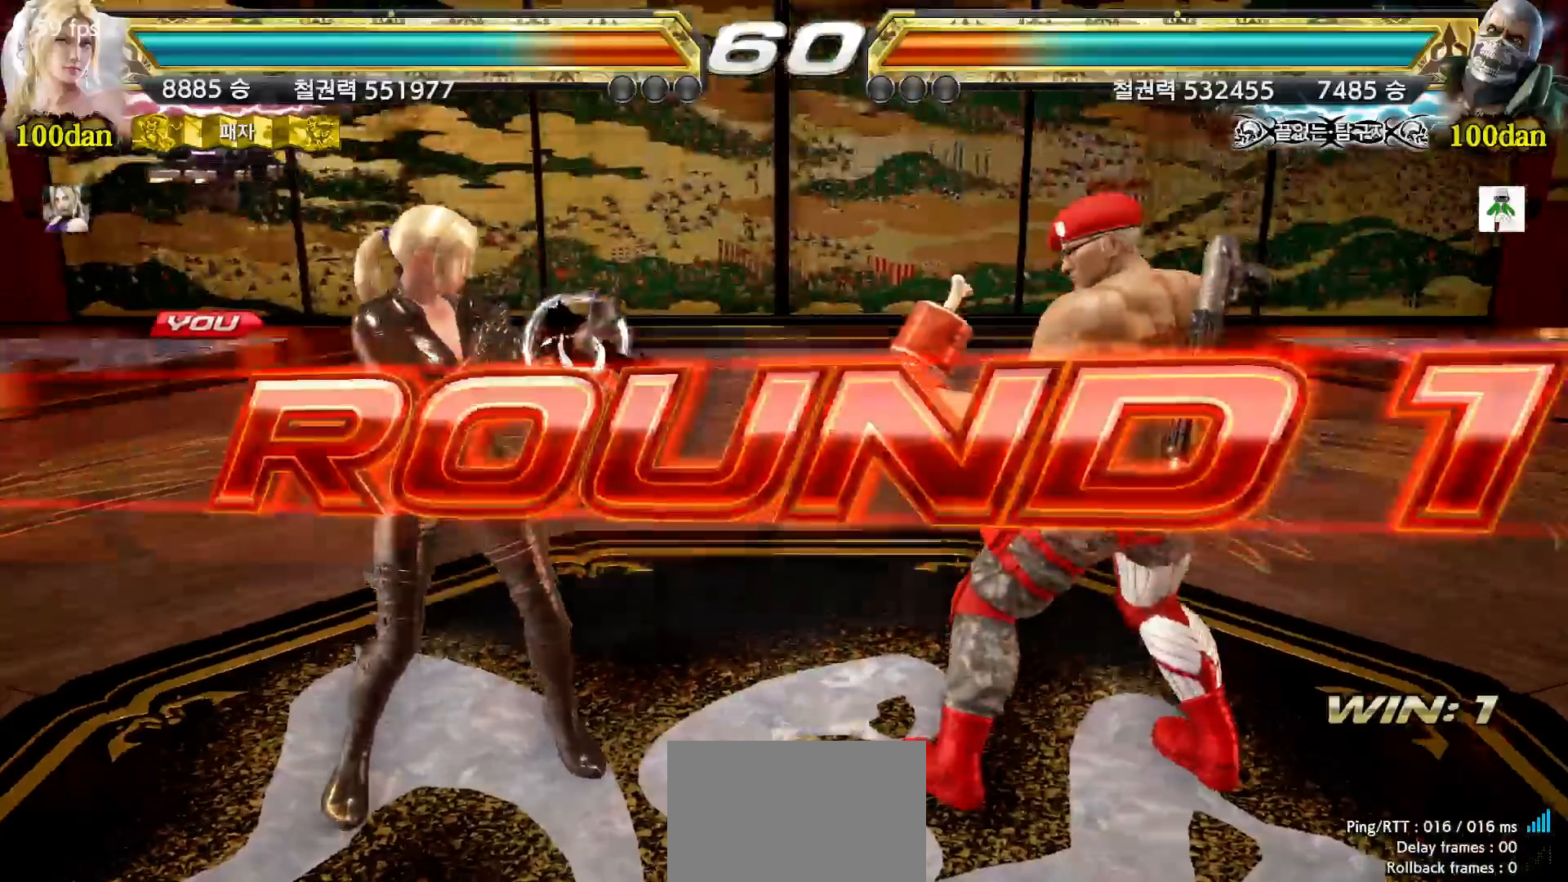
{"dt_ms": 500, "buttons": ["START"], "left_stick": "center"}
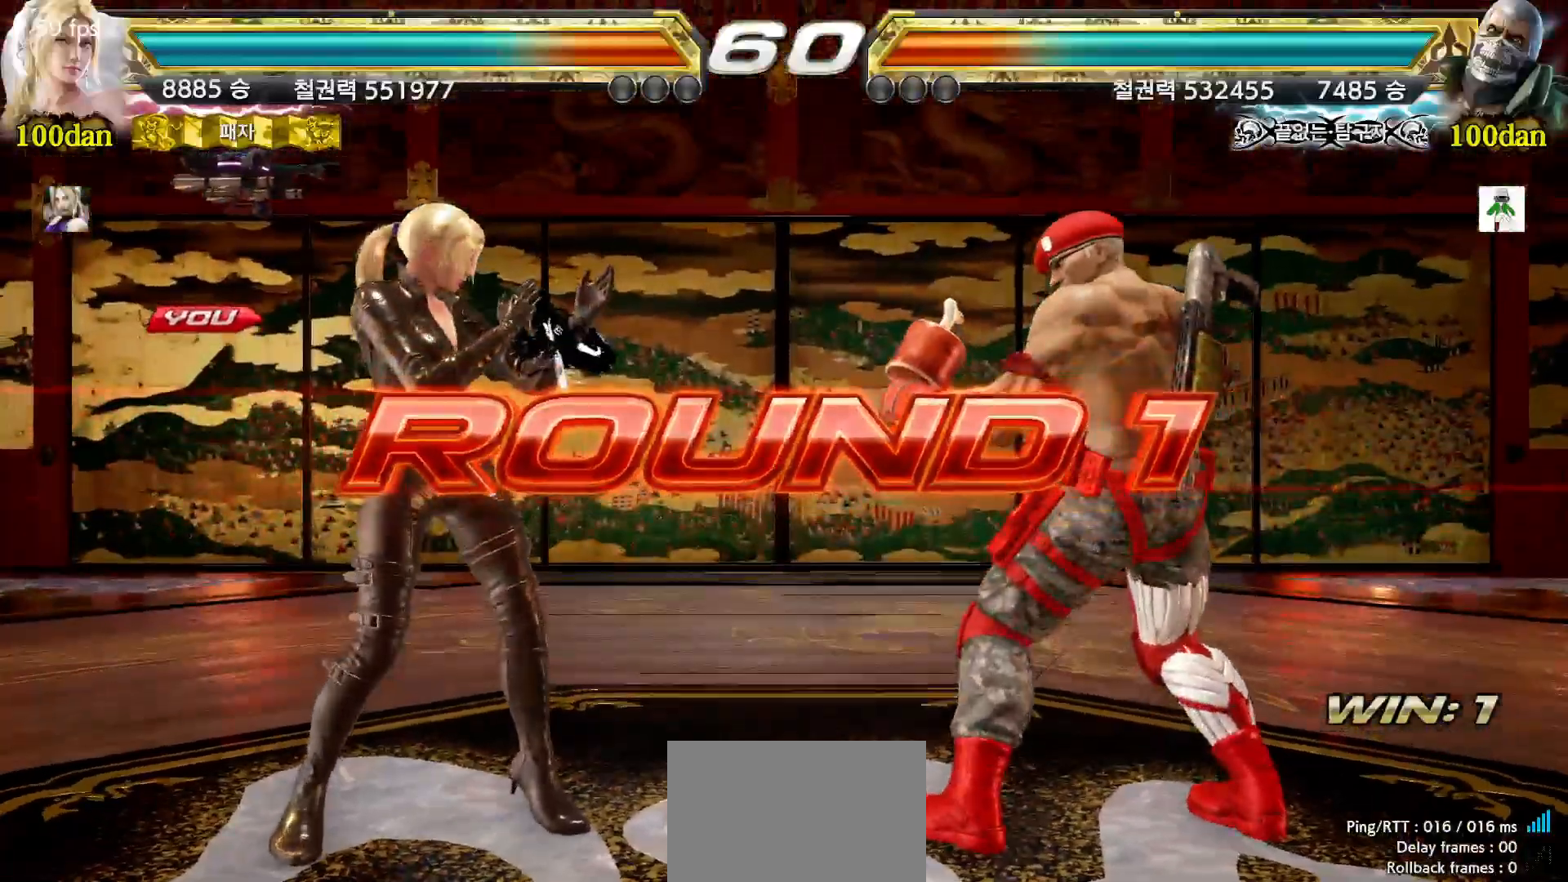
{"dt_ms": 500, "buttons": [], "left_stick": "center", "events": [[17, "START", "up"], [33, "START", "down"], [150, "START", "up"], [200, "START", "down"], [400, "START", "up"]]}
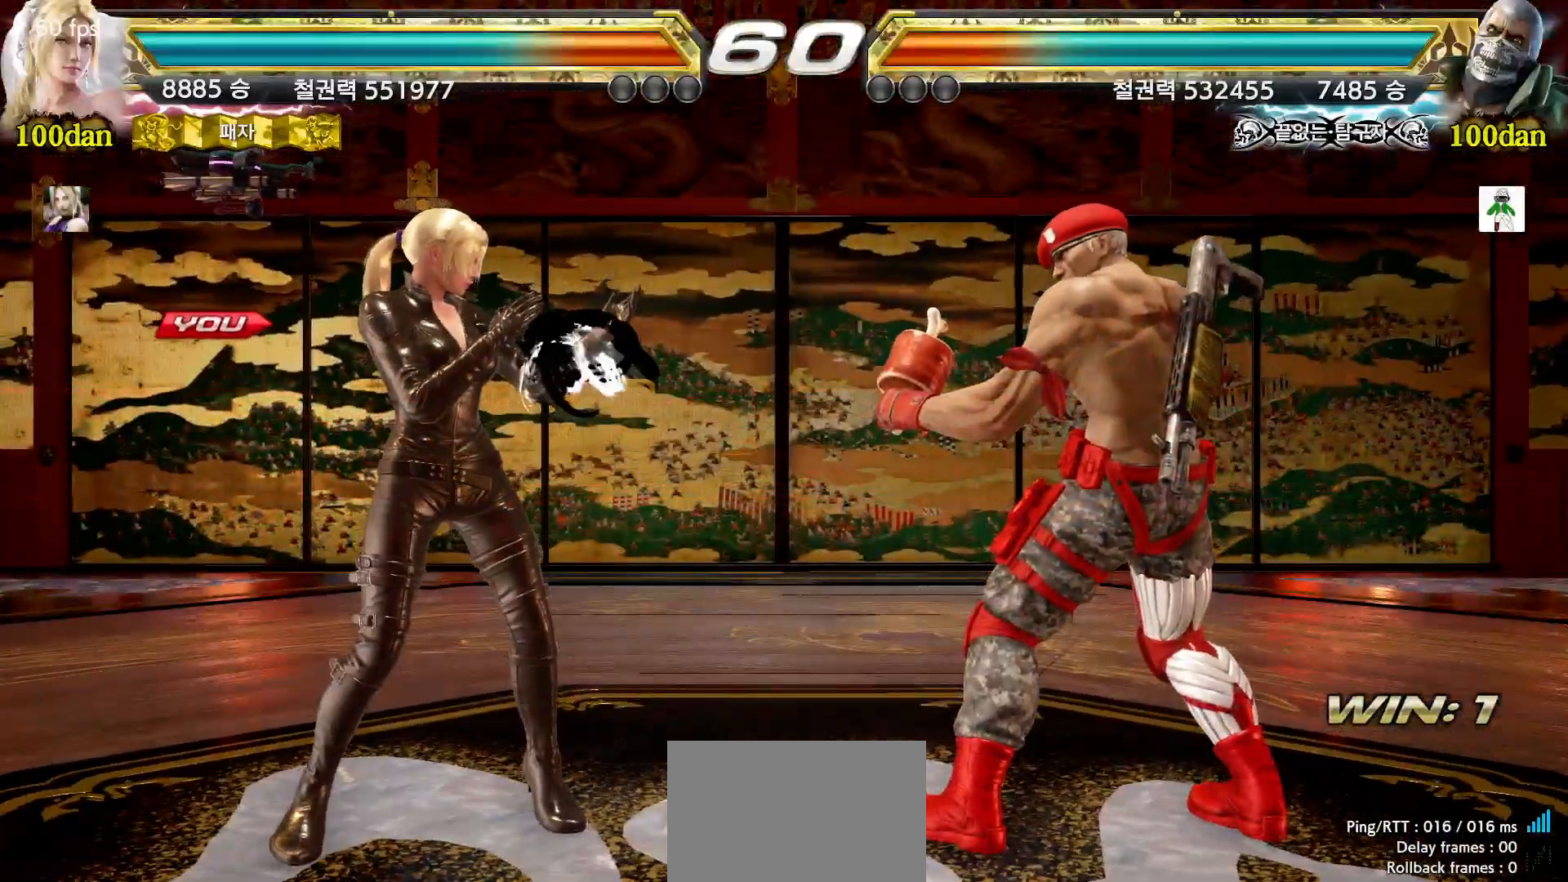
{"dt_ms": 500, "buttons": [], "left_stick": "center", "events": []}
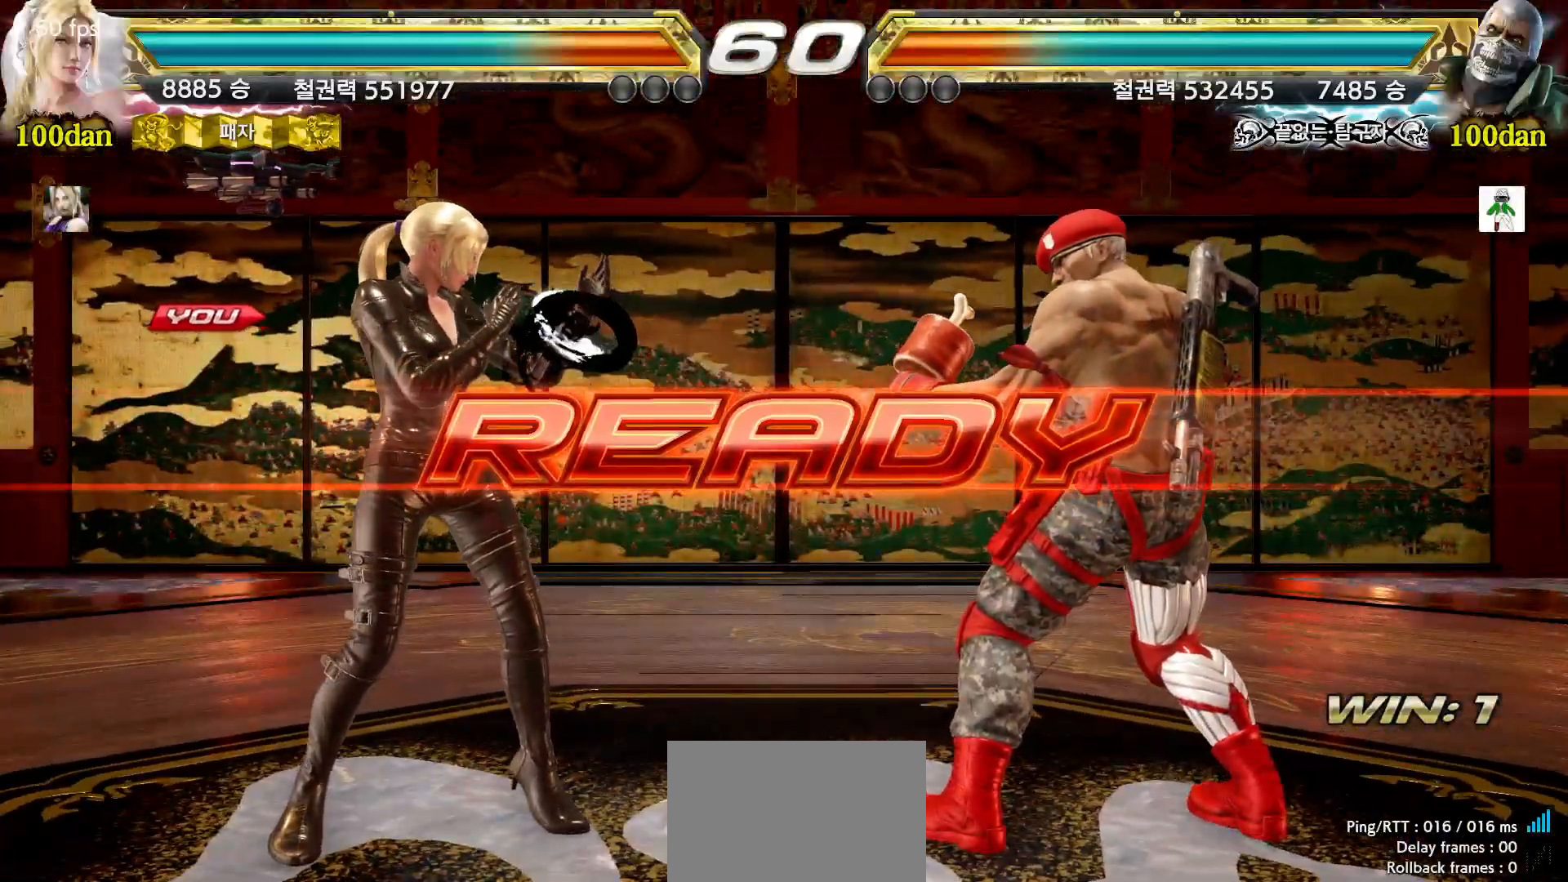
{"dt_ms": 500, "buttons": [], "left_stick": "center", "events": []}
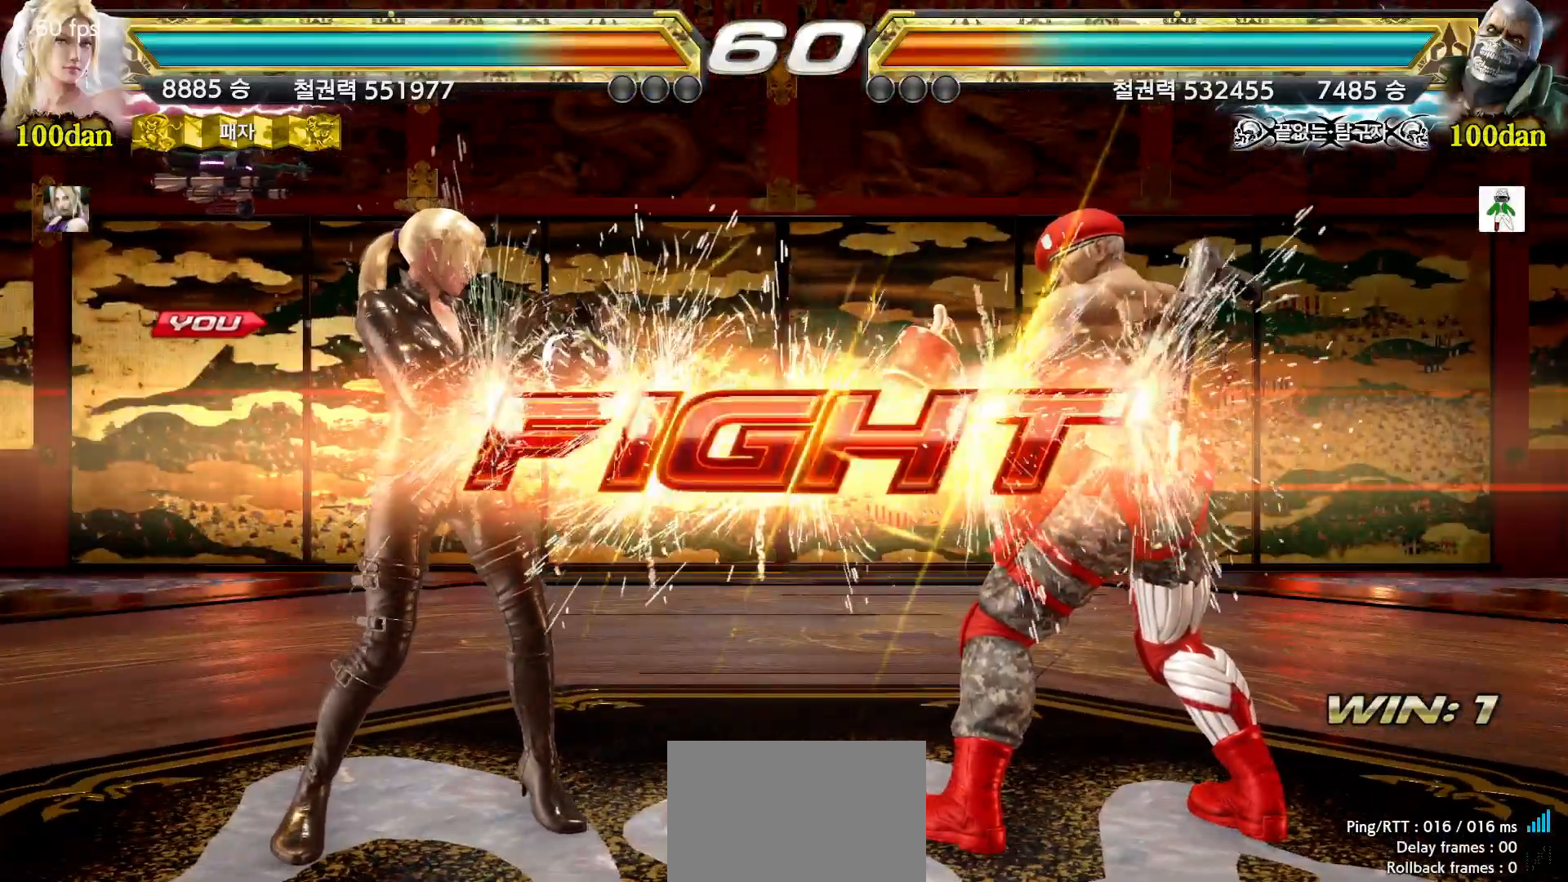
{"dt_ms": 500, "buttons": [], "left_stick": "center"}
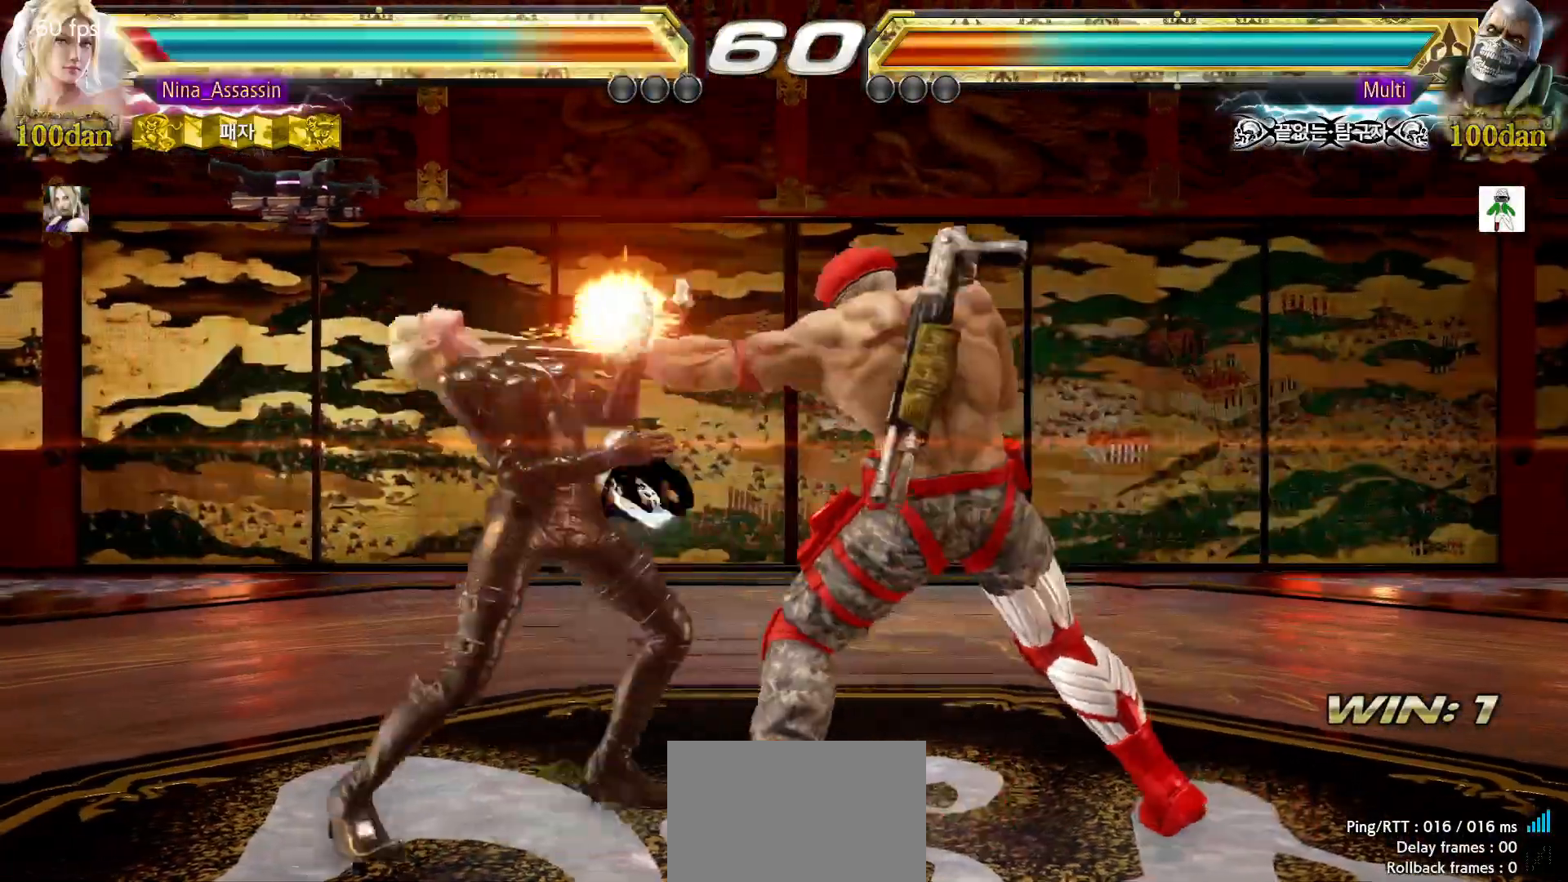
{"dt_ms": 1000, "buttons": ["SQUARE"], "left_stick": "down-left"}
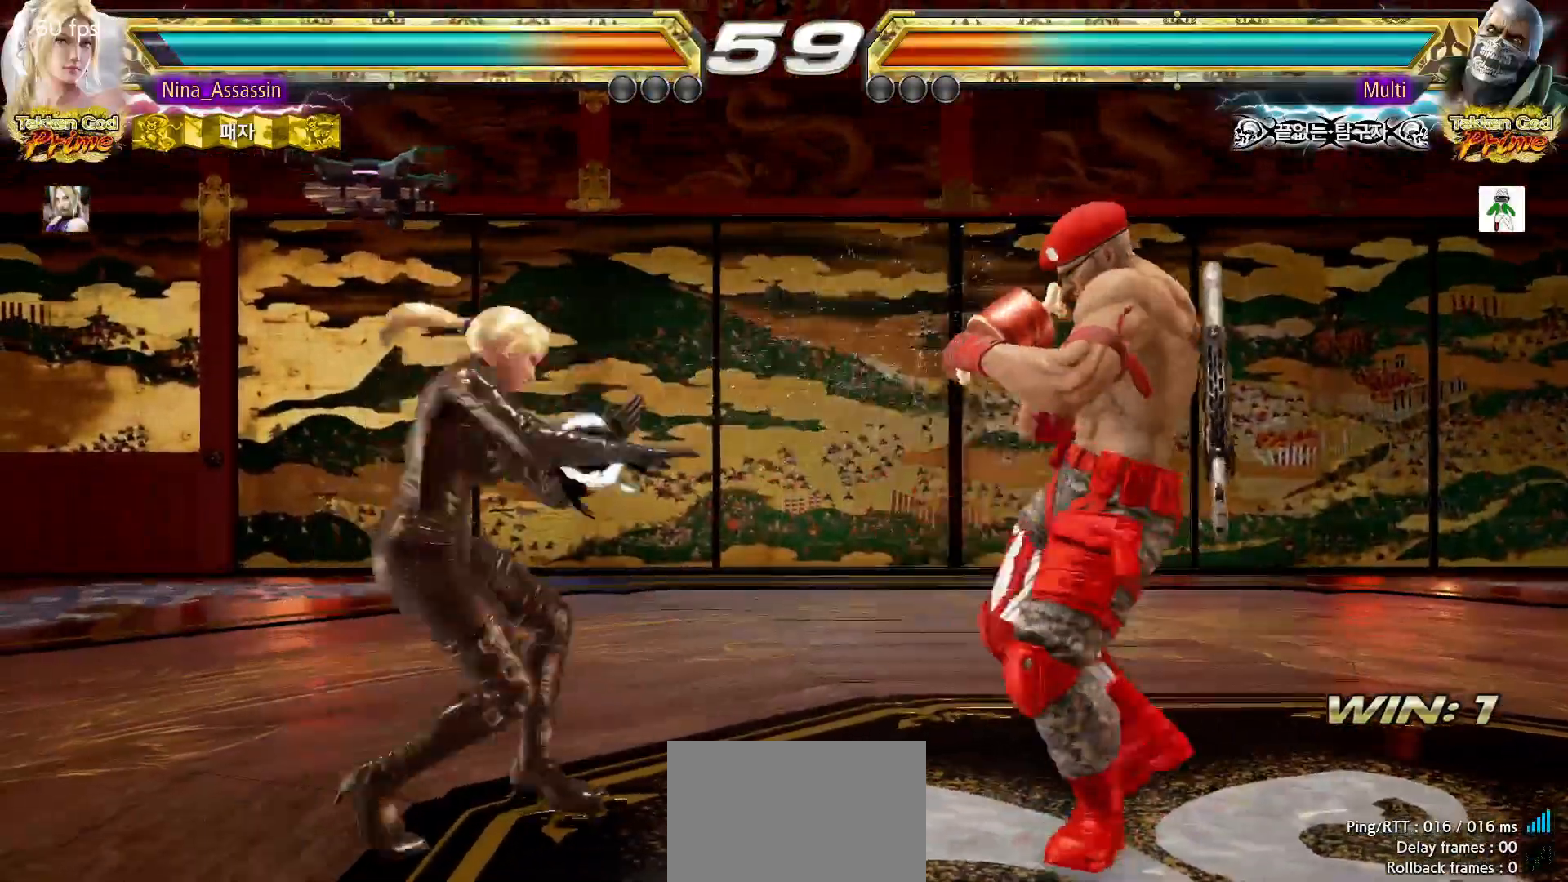
{"dt_ms": 500, "buttons": [], "left_stick": "center"}
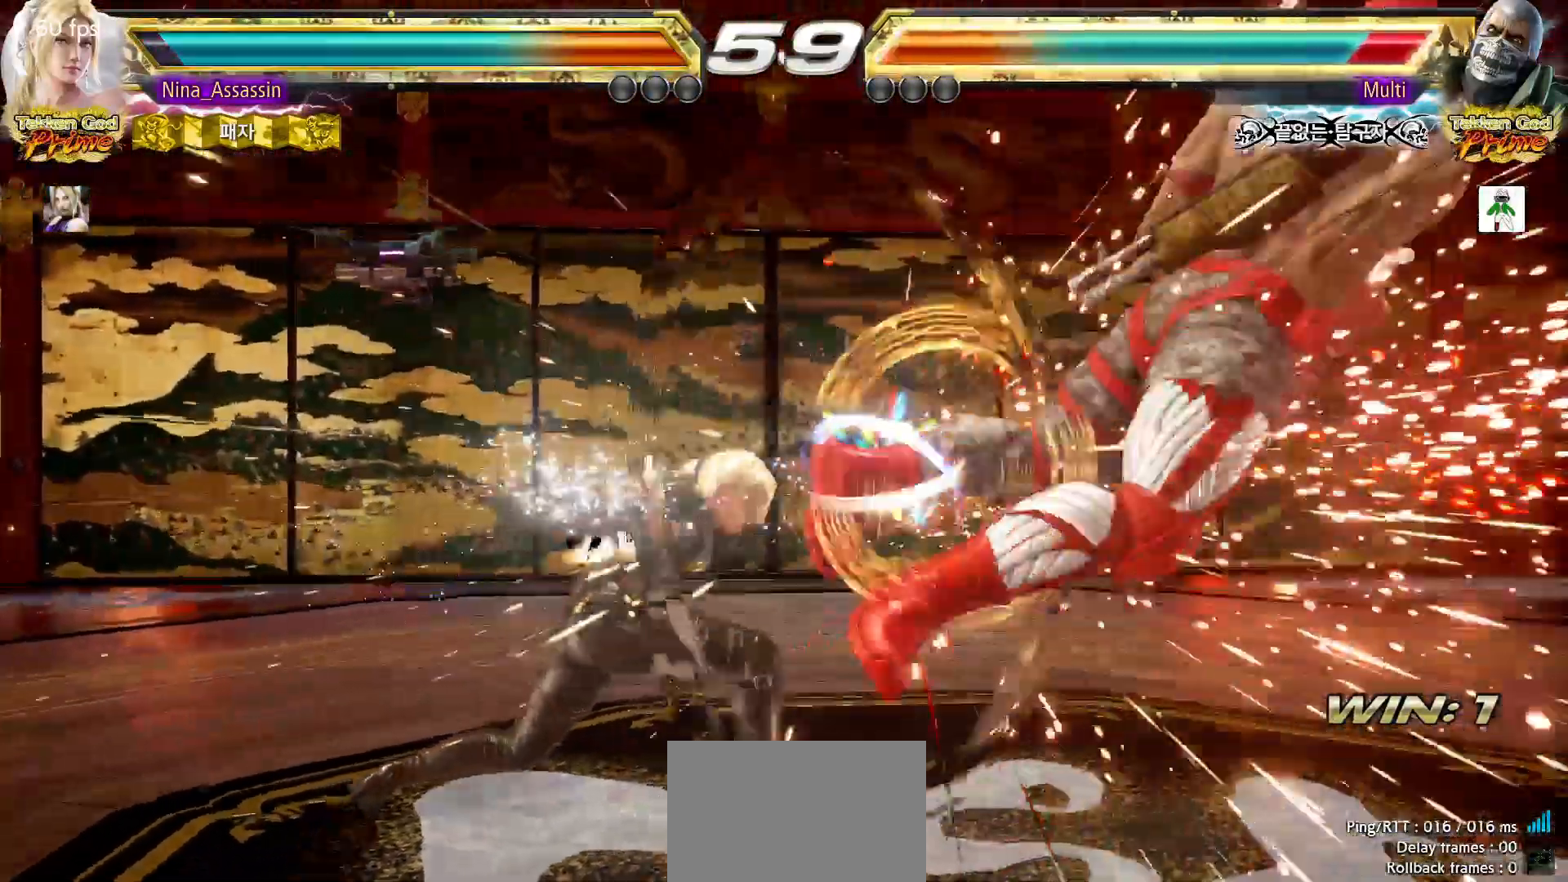
{"dt_ms": 1000, "buttons": [], "left_stick": "center"}
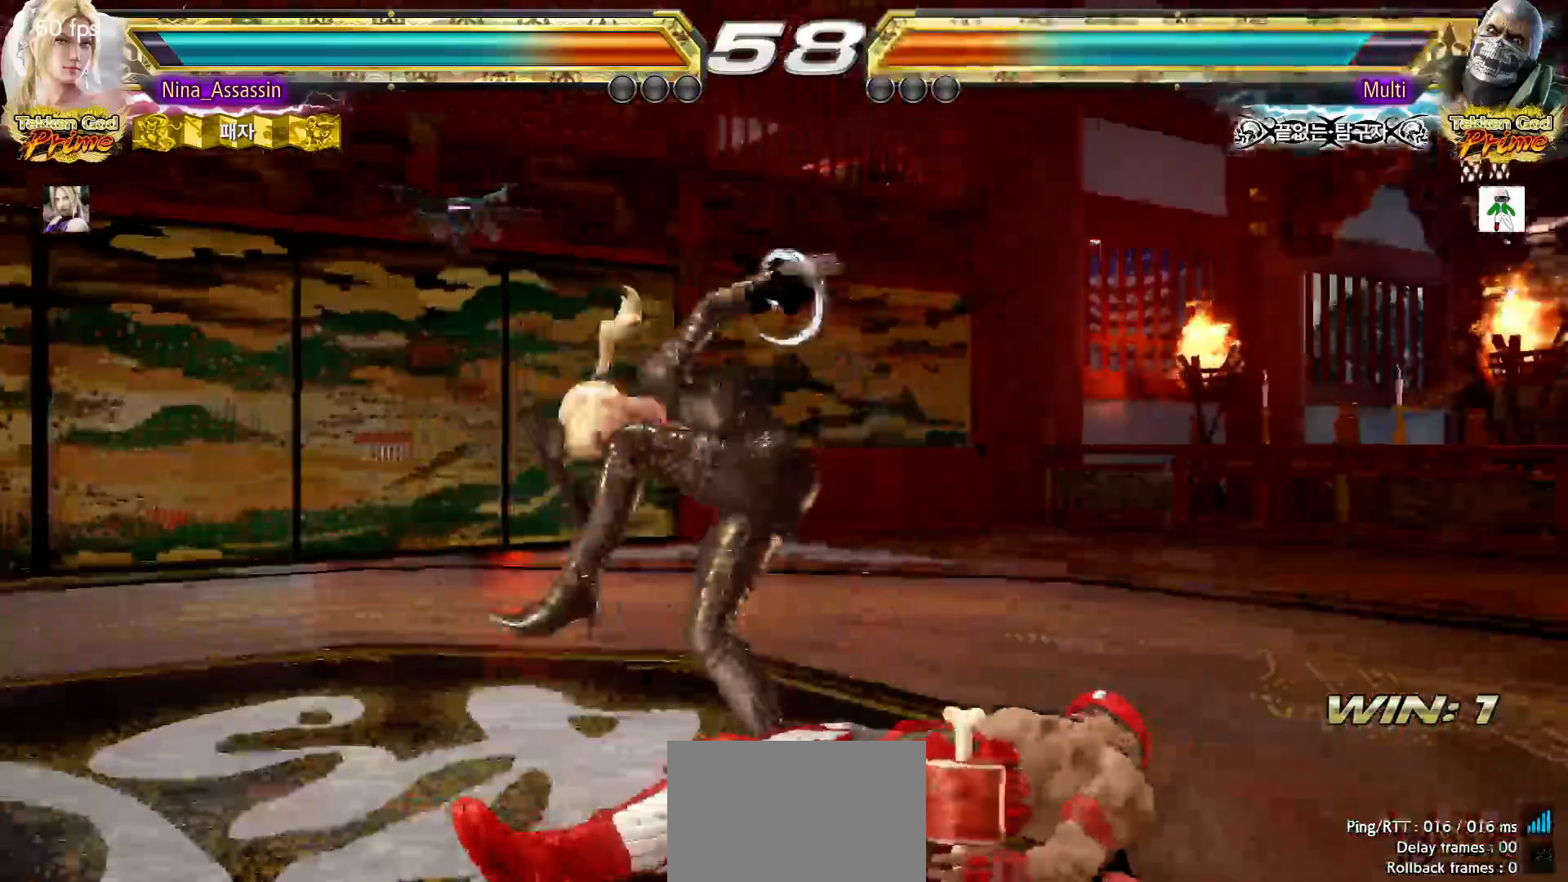
{"dt_ms": 500, "buttons": ["TRIANGLE"], "left_stick": "down-left"}
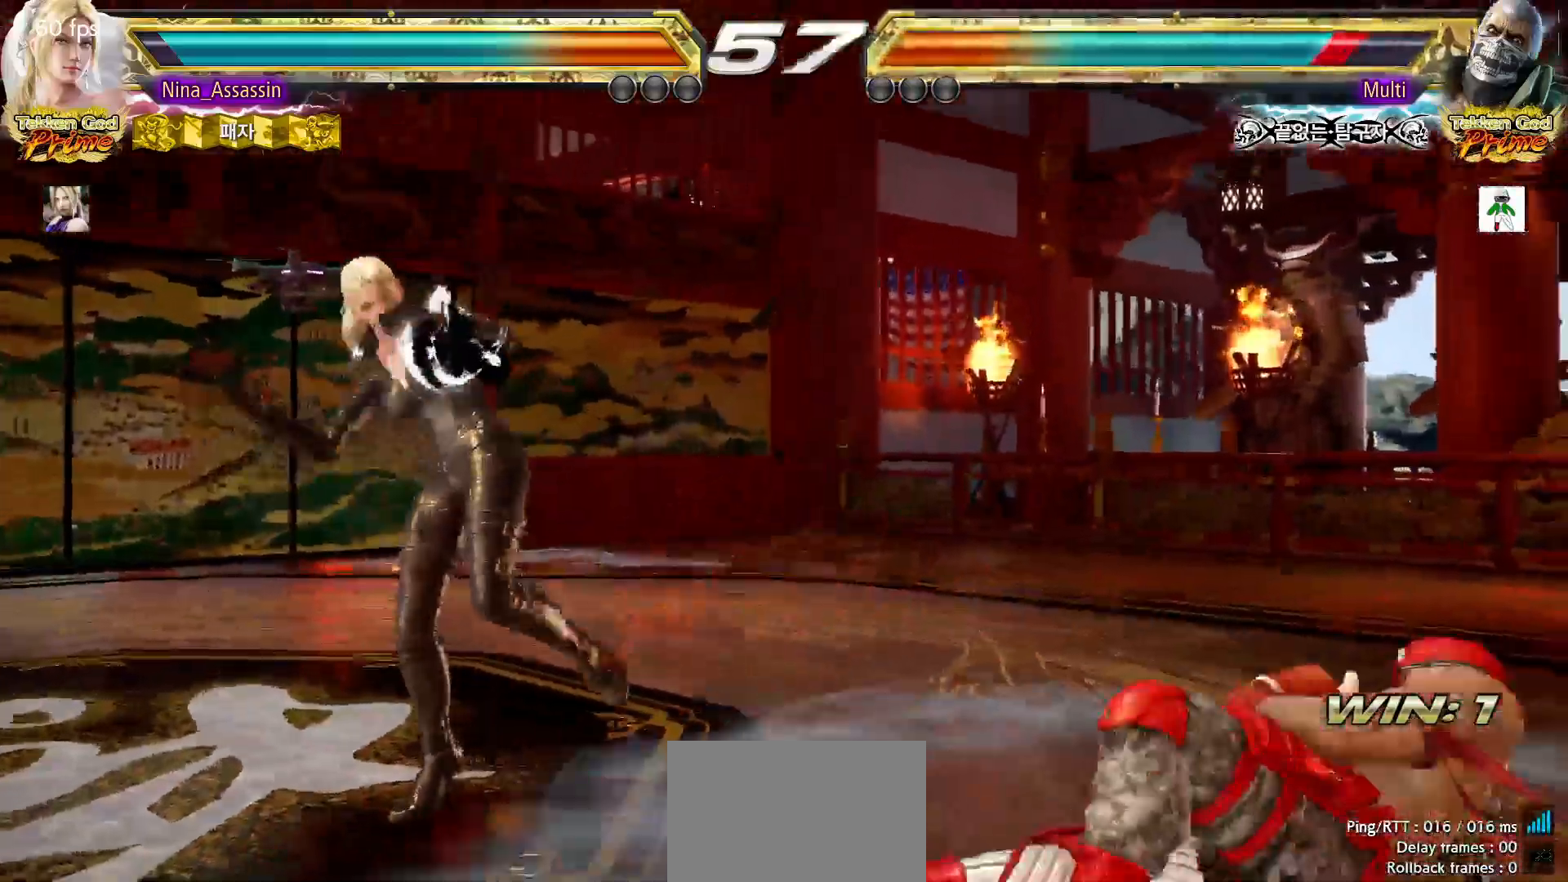
{"dt_ms": 500, "buttons": [], "left_stick": "center", "events": [[17, "TRIANGLE", "up"], [83, "TRIANGLE", "down"], [117, "TRIANGLE", "up"], [117, "left_stick", "center"], [183, "TRIANGLE", "down"], [217, "TRIANGLE", "up"], [267, "TRIANGLE", "down"], [300, "TRIANGLE", "up"]]}
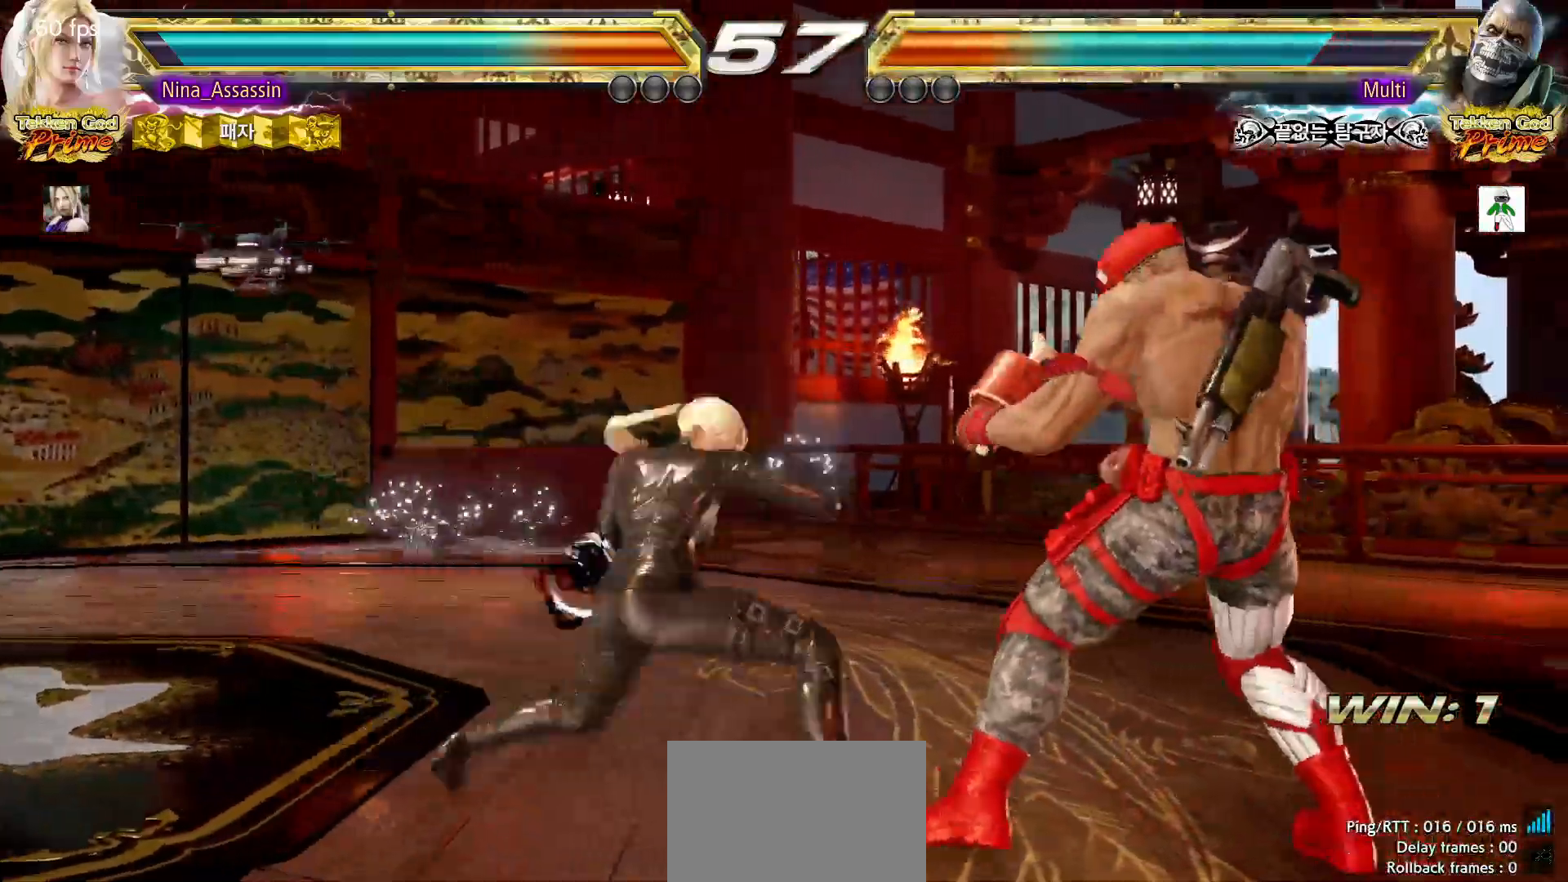
{"dt_ms": 500, "buttons": [], "left_stick": "left", "events": [[17, "left_stick", "left"]]}
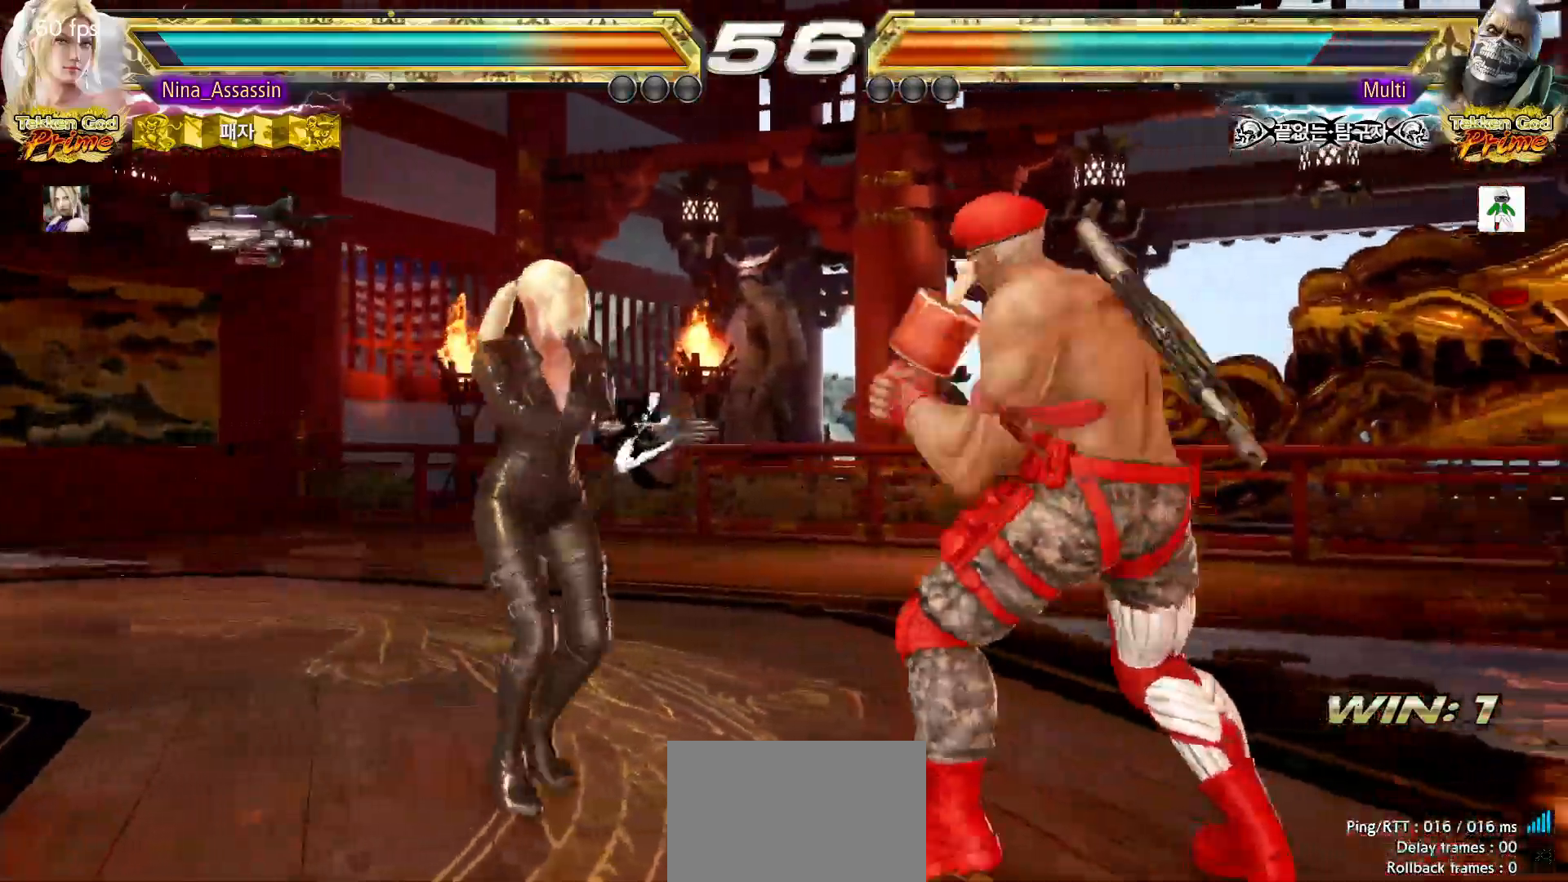
{"dt_ms": 500, "buttons": [], "left_stick": "left", "events": []}
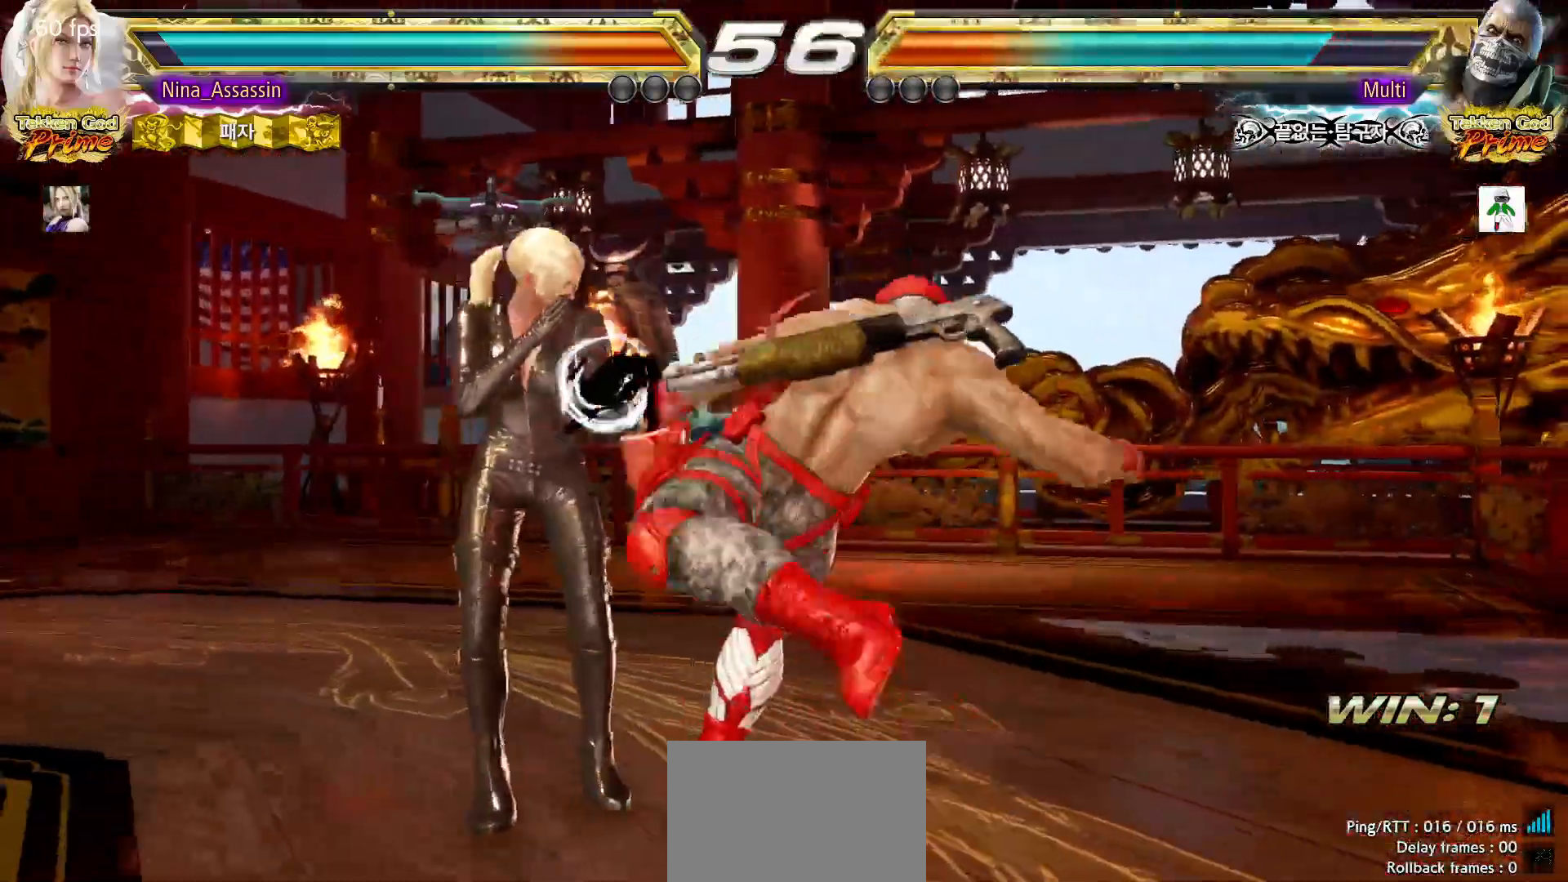
{"dt_ms": 500, "buttons": [], "left_stick": "down", "events": [[233, "left_stick", "center"], [483, "left_stick", "down"]]}
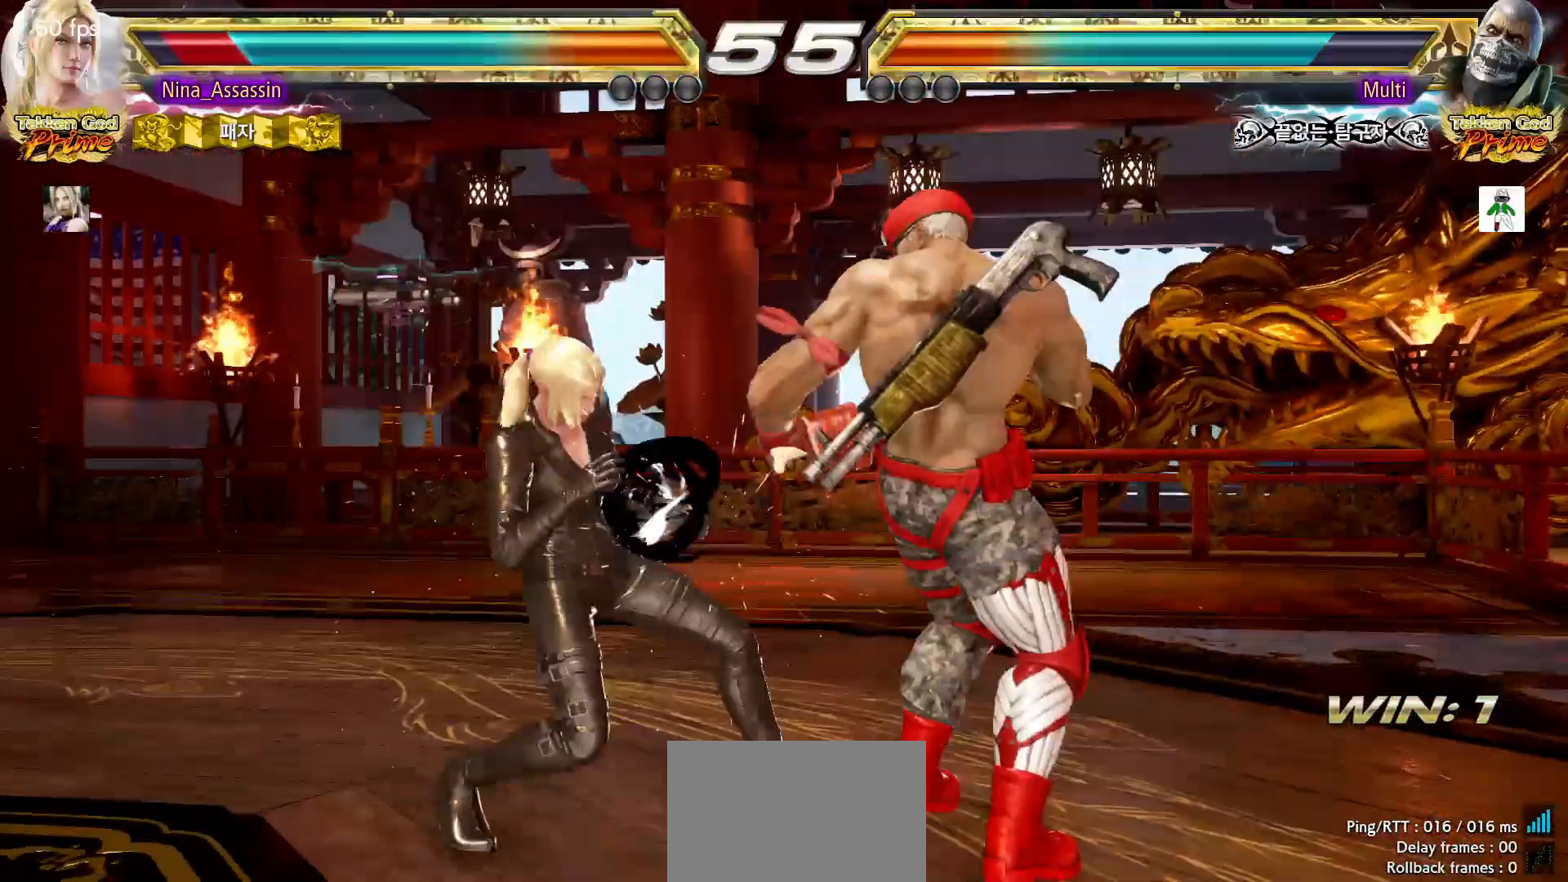
{"dt_ms": 500, "buttons": [], "left_stick": "center", "events": [[50, "SQUARE", "down"], [133, "SQUARE", "up"], [183, "TRIANGLE", "down"], [250, "left_stick", "center"], [267, "TRIANGLE", "up"]]}
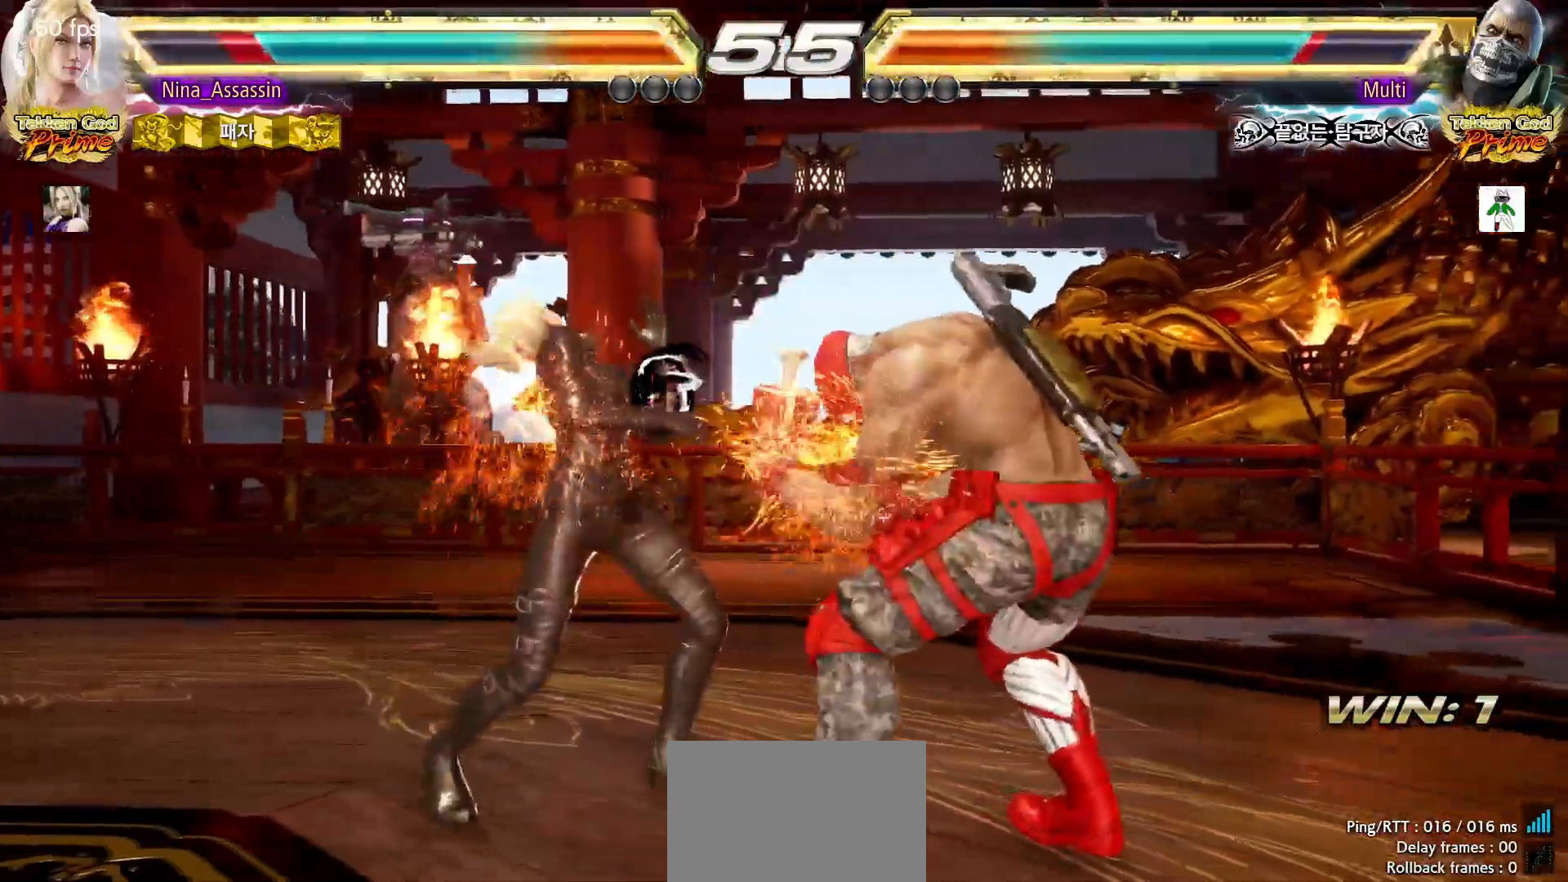
{"dt_ms": 500, "buttons": [], "left_stick": "left", "events": [[250, "left_stick", "left"]]}
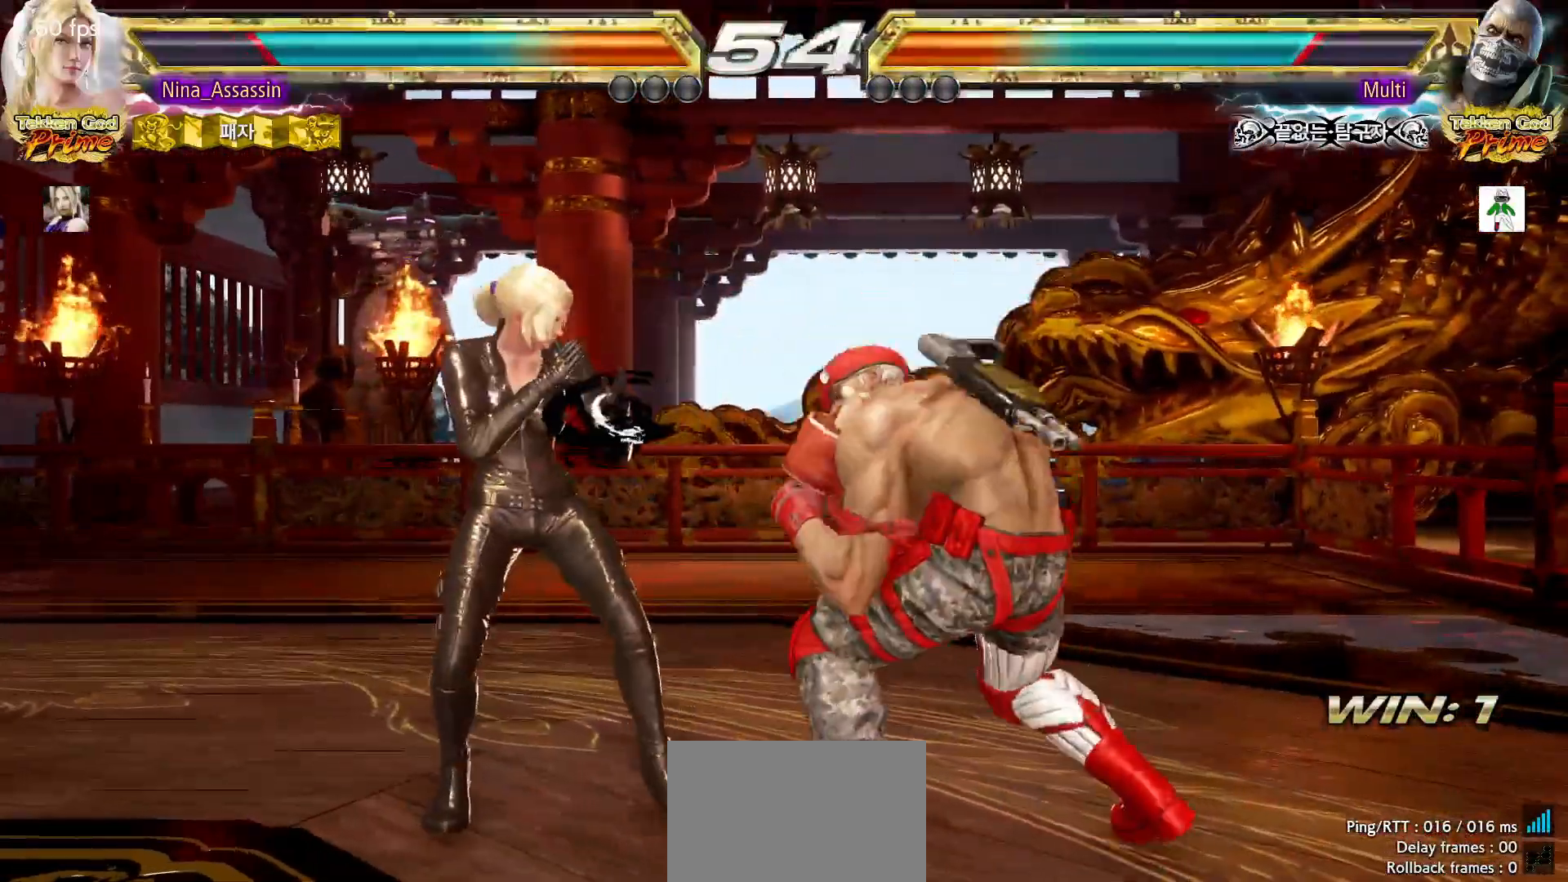
{"dt_ms": 500, "buttons": [], "left_stick": "down"}
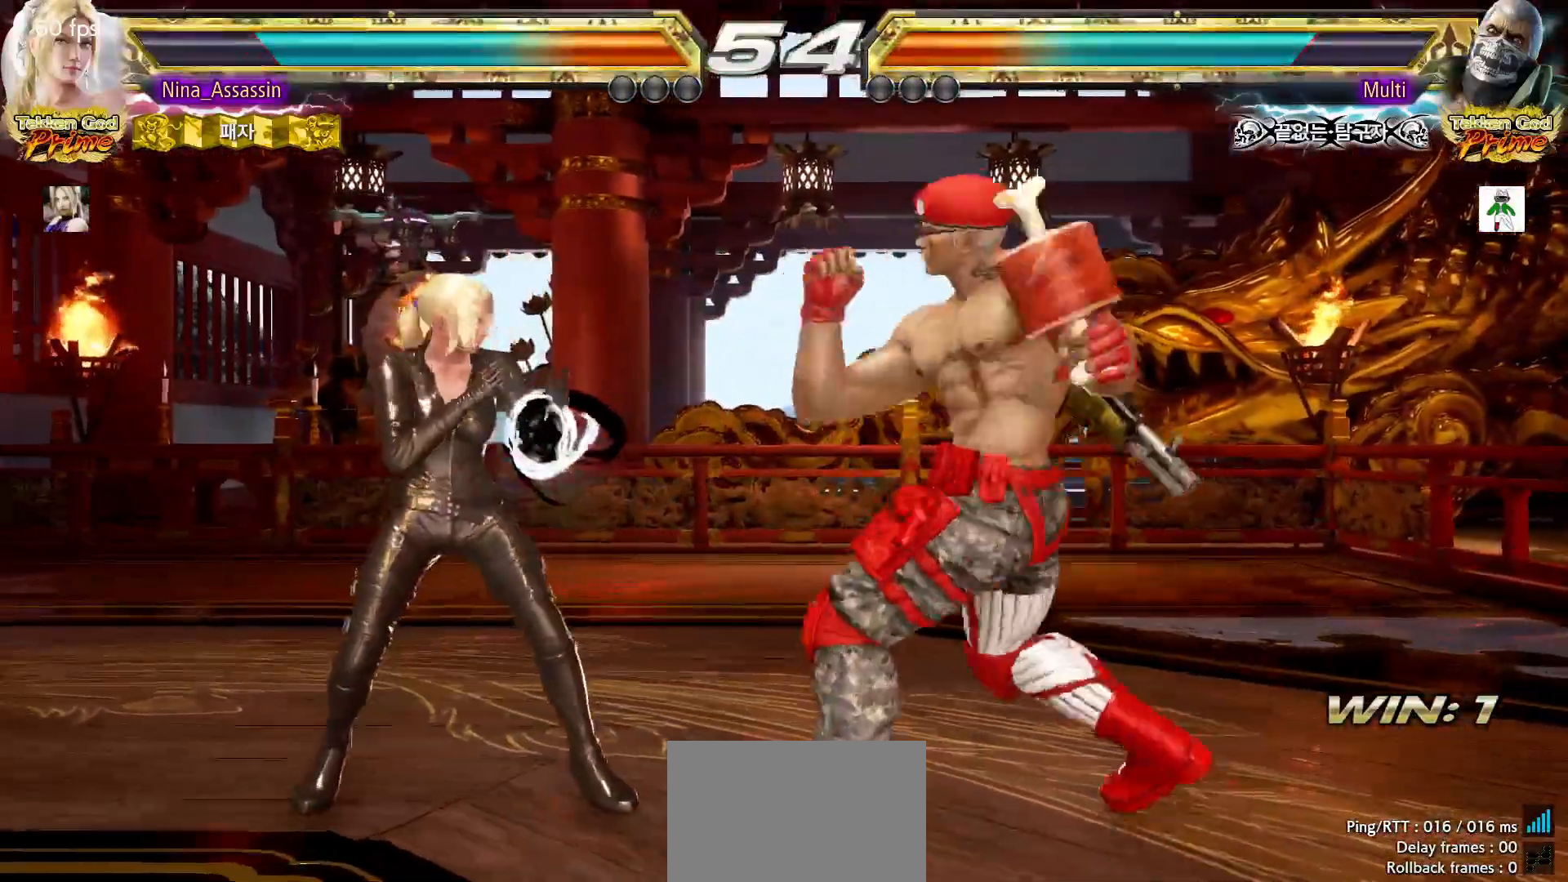
{"dt_ms": 1000, "buttons": ["TRIANGLE"], "left_stick": "center"}
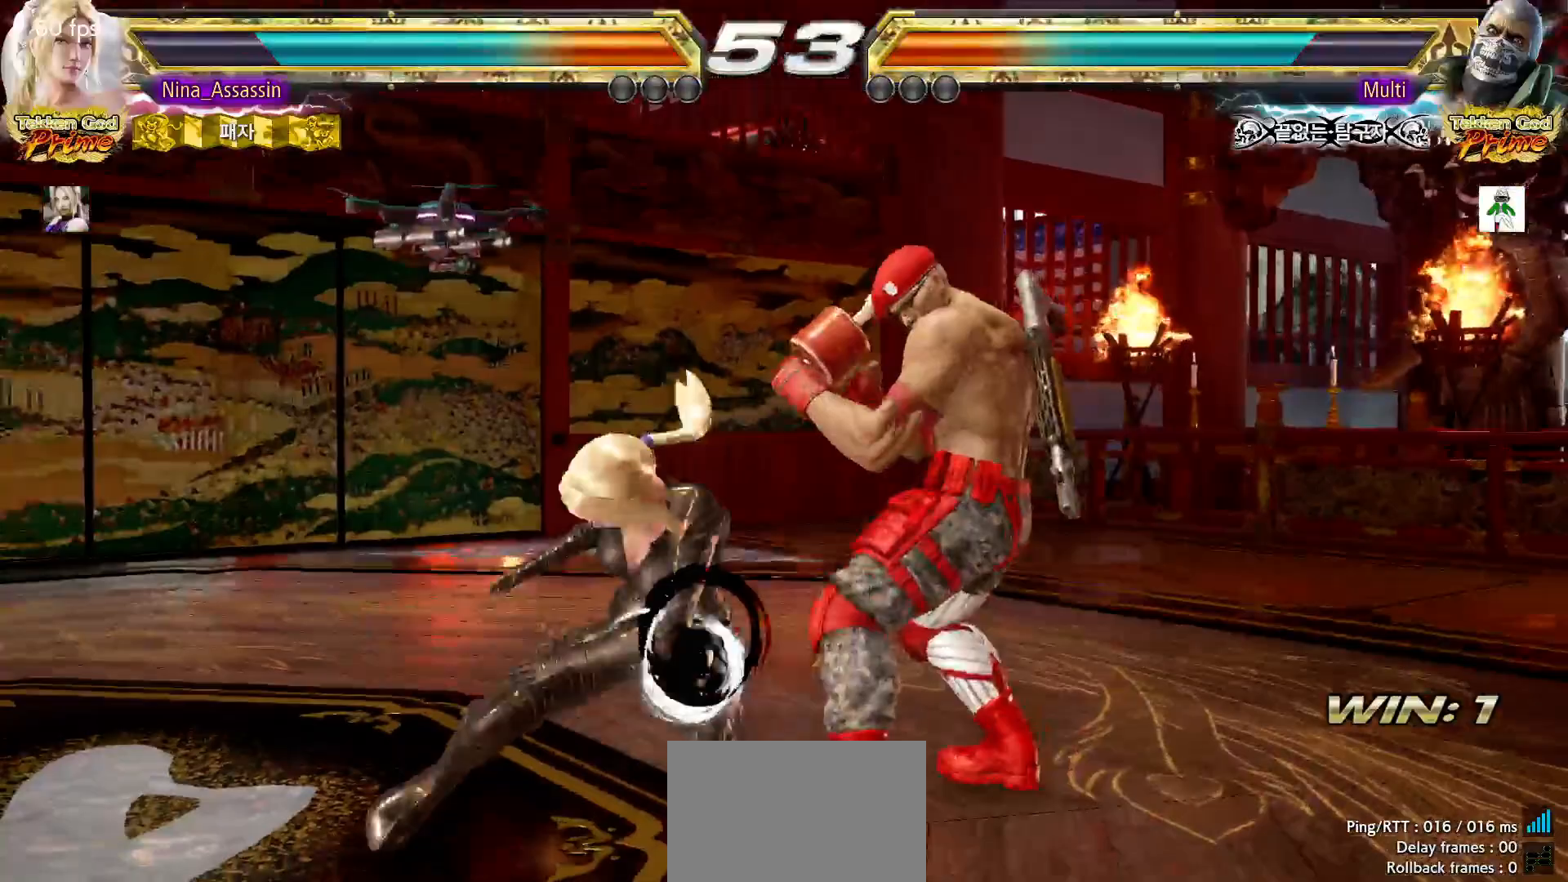
{"dt_ms": 500, "buttons": ["CROSS"], "left_stick": "down-left", "events": [[67, "TRIANGLE", "up"], [350, "left_stick", "down-left"], [400, "CROSS", "down"], [433, "CROSS", "up"], [500, "CROSS", "down"]]}
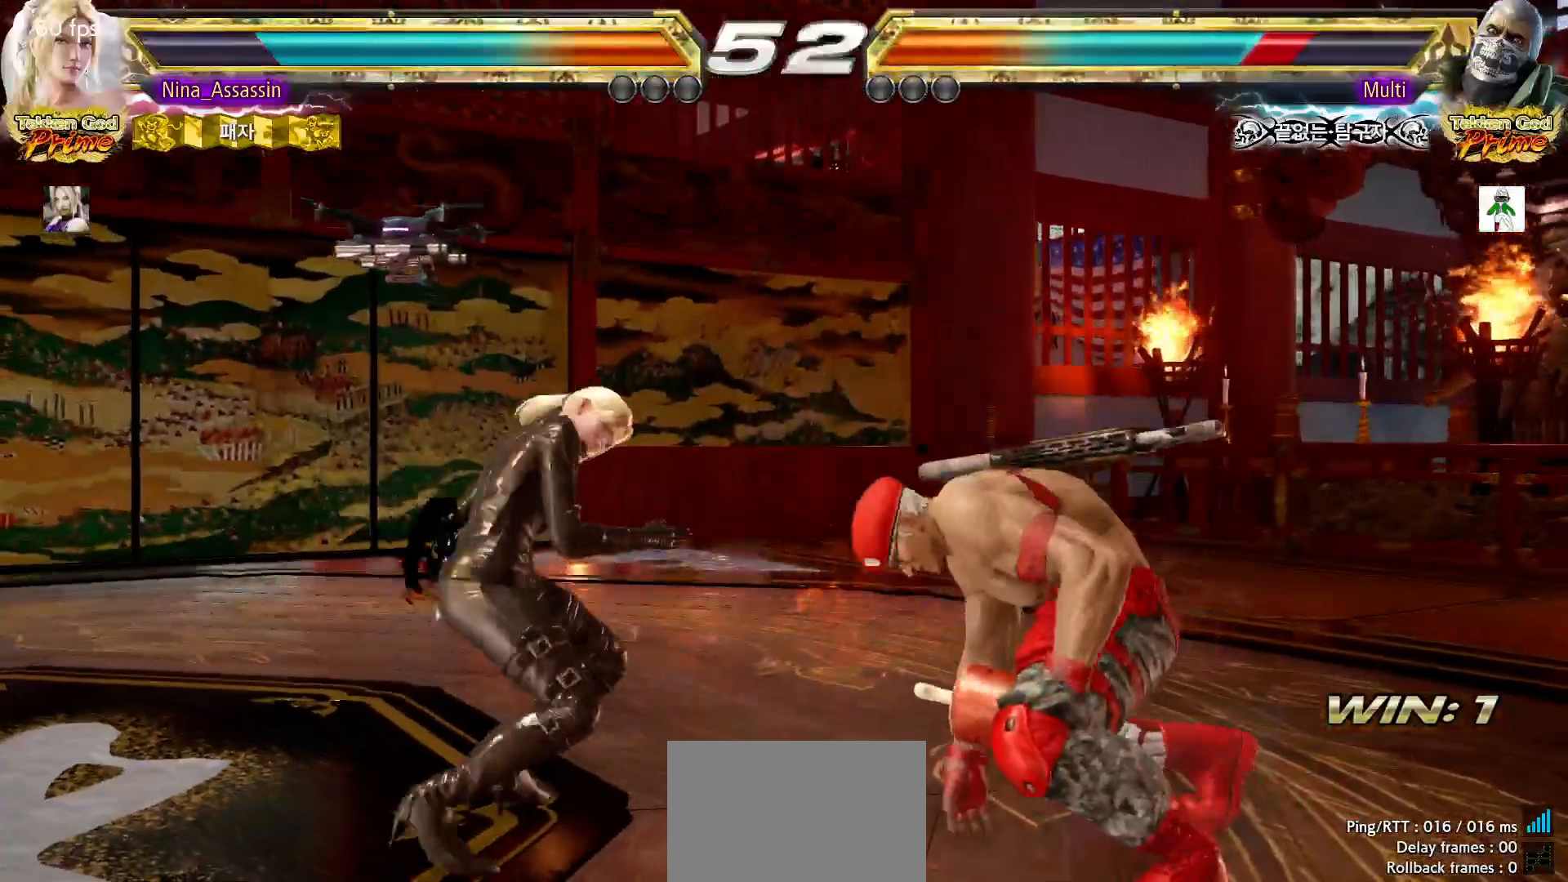
{"dt_ms": 500, "buttons": [], "left_stick": "left", "events": [[50, "CROSS", "up"], [67, "CROSS", "down"], [100, "CROSS", "up"], [167, "CROSS", "down"], [183, "CROSS", "up"], [200, "left_stick", "center"], [317, "left_stick", "left"]]}
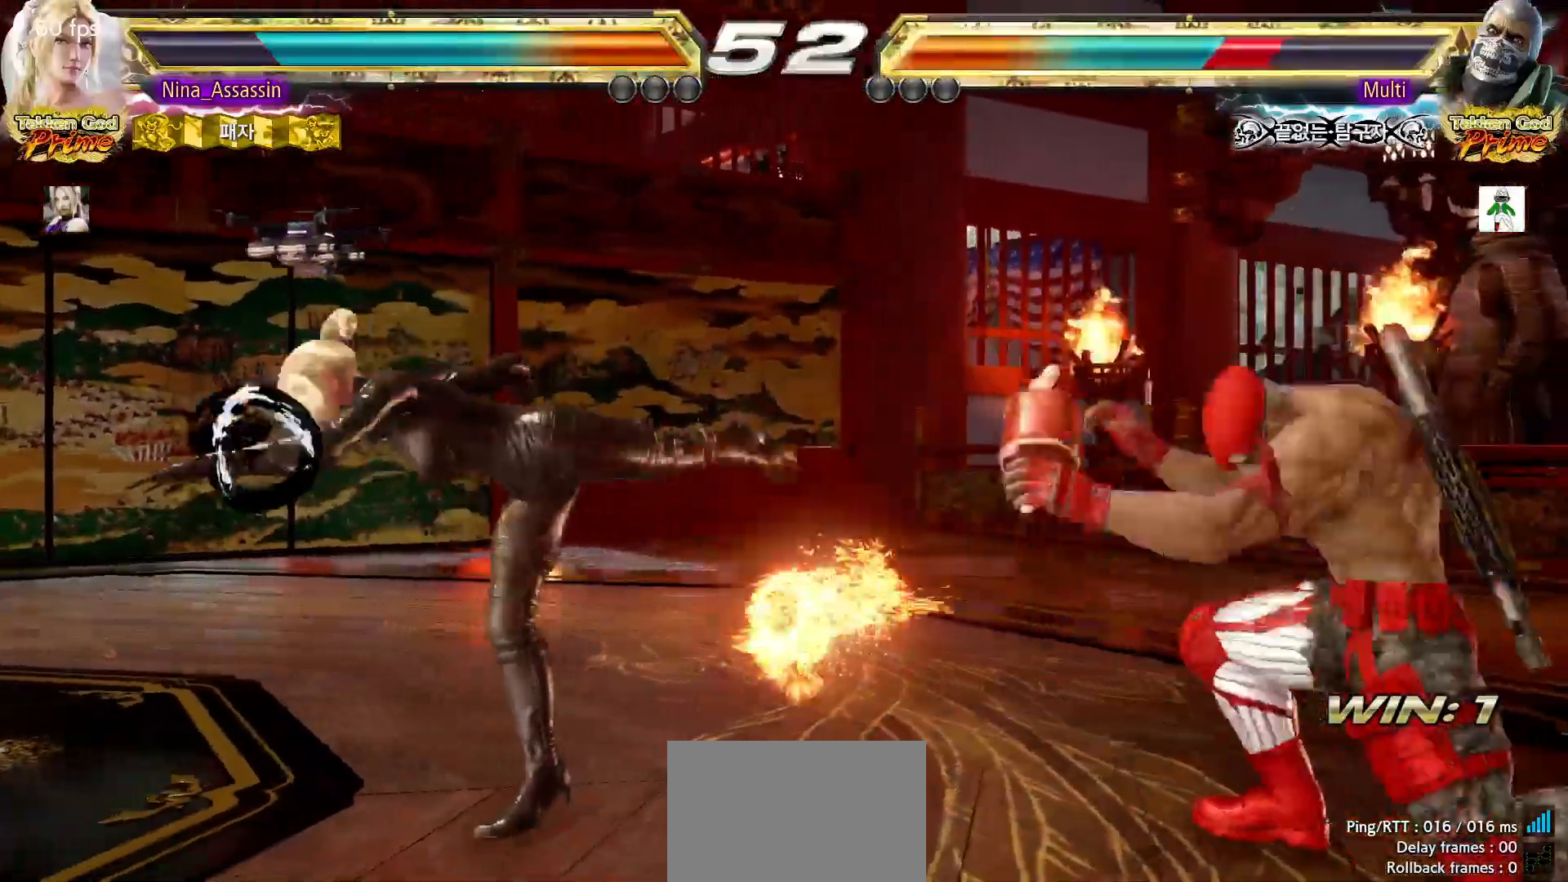
{"dt_ms": 500, "buttons": [], "left_stick": "center", "events": [[200, "left_stick", "center"], [333, "left_stick", "down"], [417, "left_stick", "center"]]}
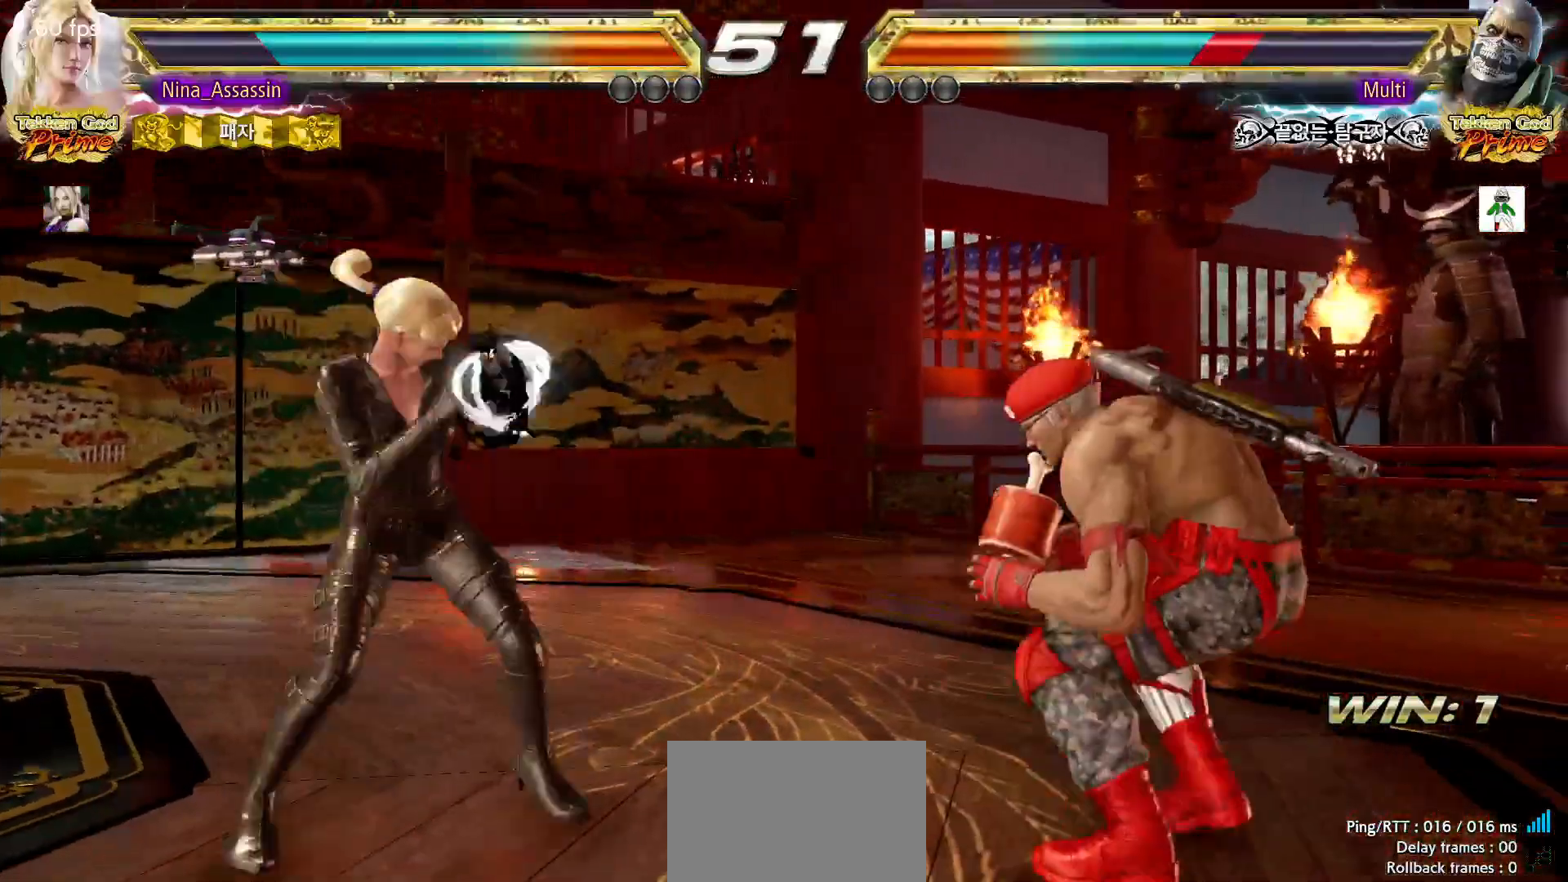
{"dt_ms": 500, "buttons": [], "left_stick": "center"}
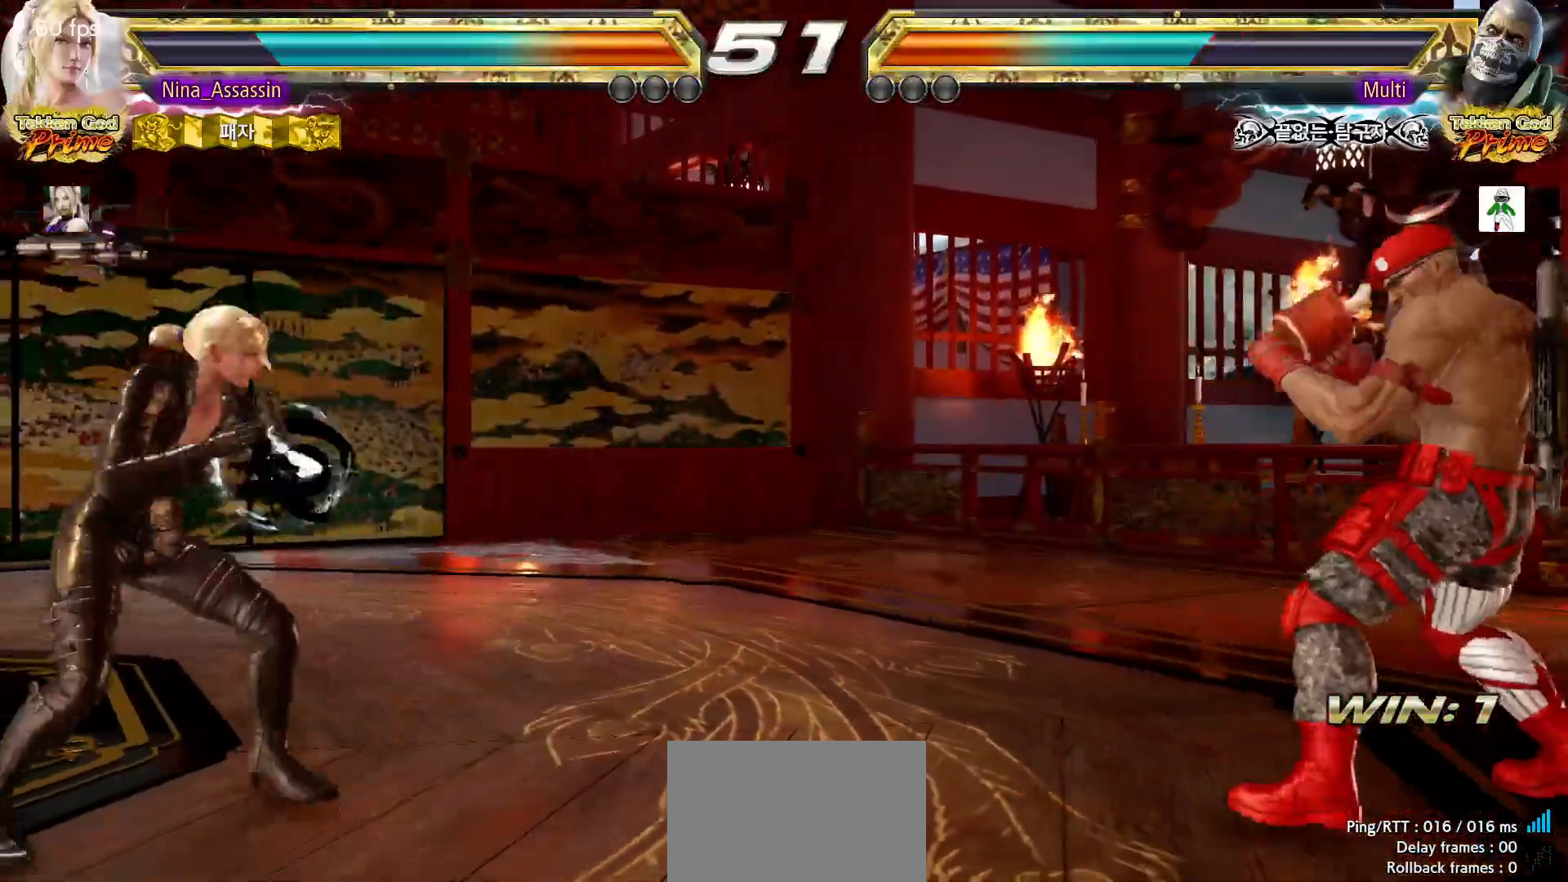
{"dt_ms": 500, "buttons": ["SQUARE"], "left_stick": "down-right", "events": [[83, "left_stick", "right"], [150, "left_stick", "center"], [217, "left_stick", "right"], [450, "SQUARE", "down"], [467, "left_stick", "down-right"]]}